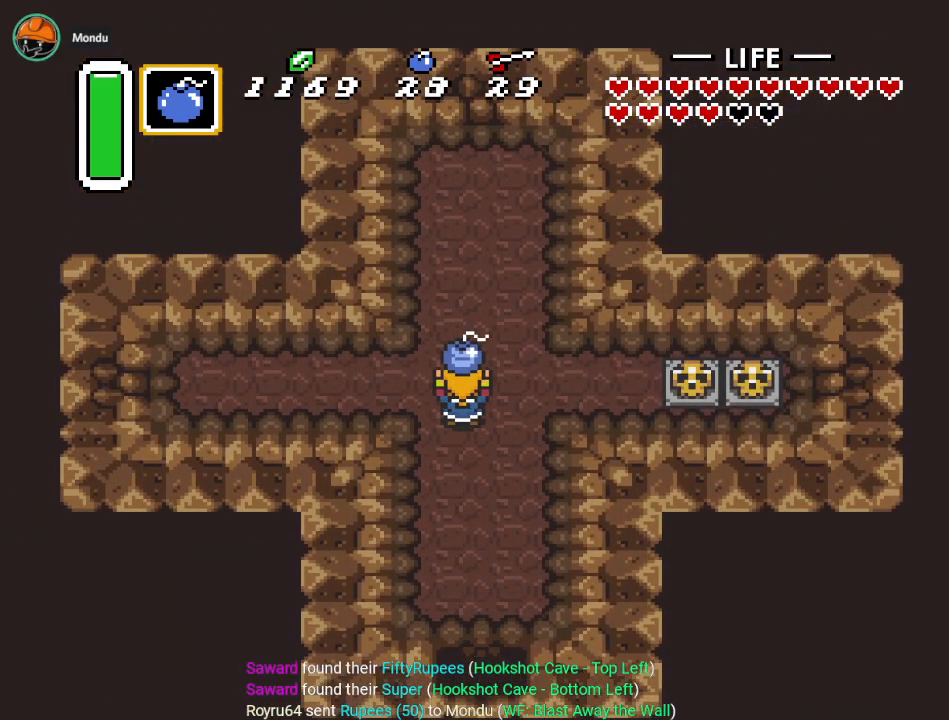
Gameplay with a controller (Nintendo layout); each line is a JSON object with the inputs held at the frame after it. "events" lists button and stick changes between this image and that frame as [ms after this image, input, new state], when the widget could be followed in between. Not read: L3 R3.
{"buttons": ["DPAD_RIGHT"], "events": [[133, "DPAD_UP", "up"], [250, "A", "down"], [284, "DPAD_LEFT", "up"], [384, "A", "up"], [500, "DPAD_RIGHT", "down"]]}
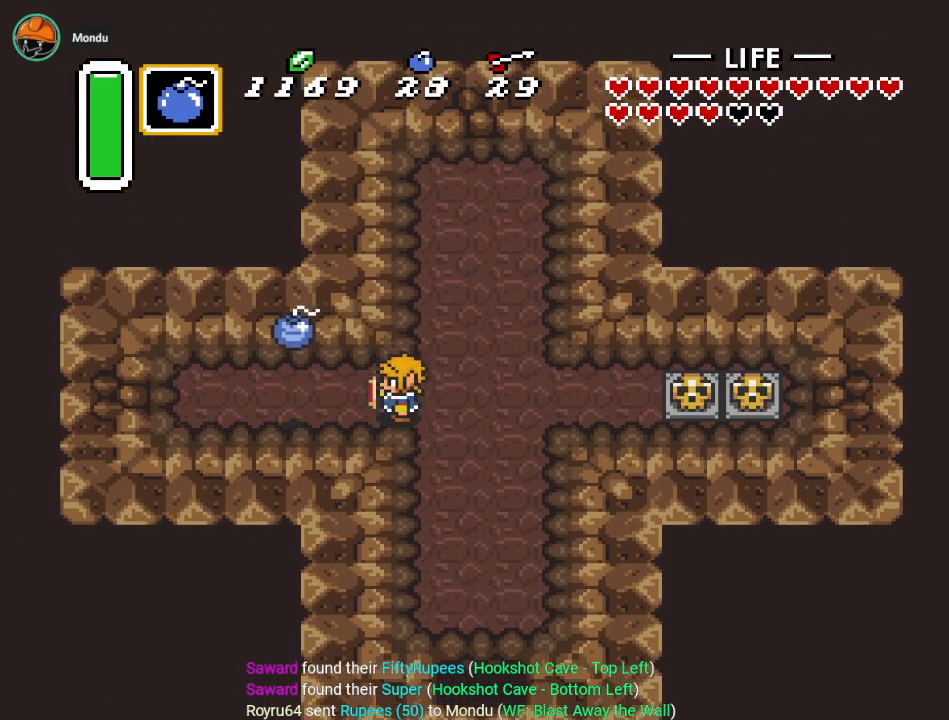
{"buttons": ["DPAD_RIGHT"], "events": []}
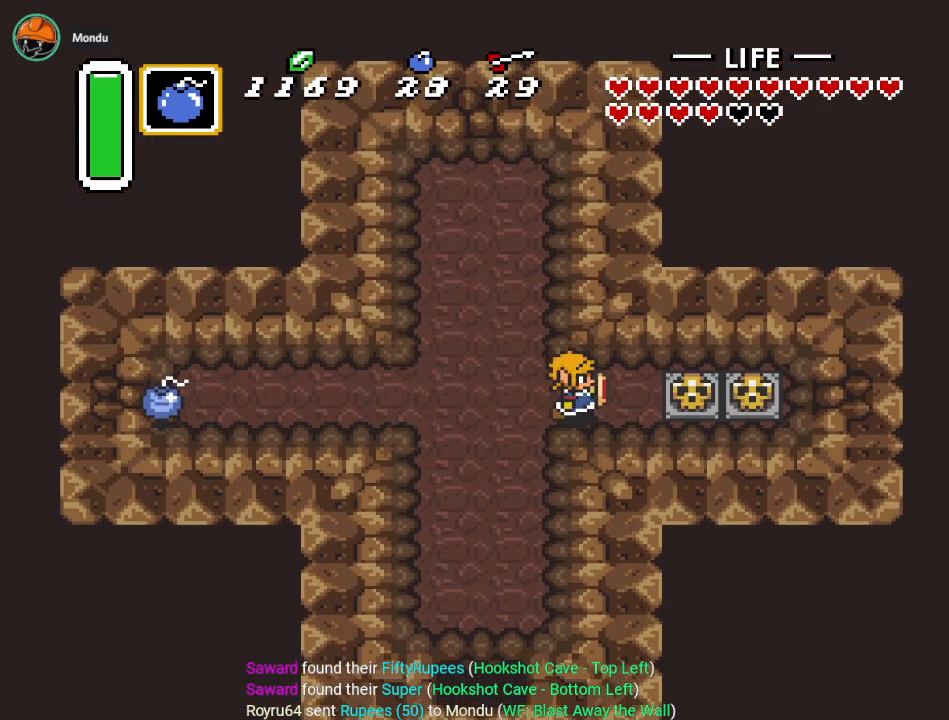
{"buttons": ["DPAD_RIGHT"], "events": [[284, "A", "down"], [434, "A", "up"]]}
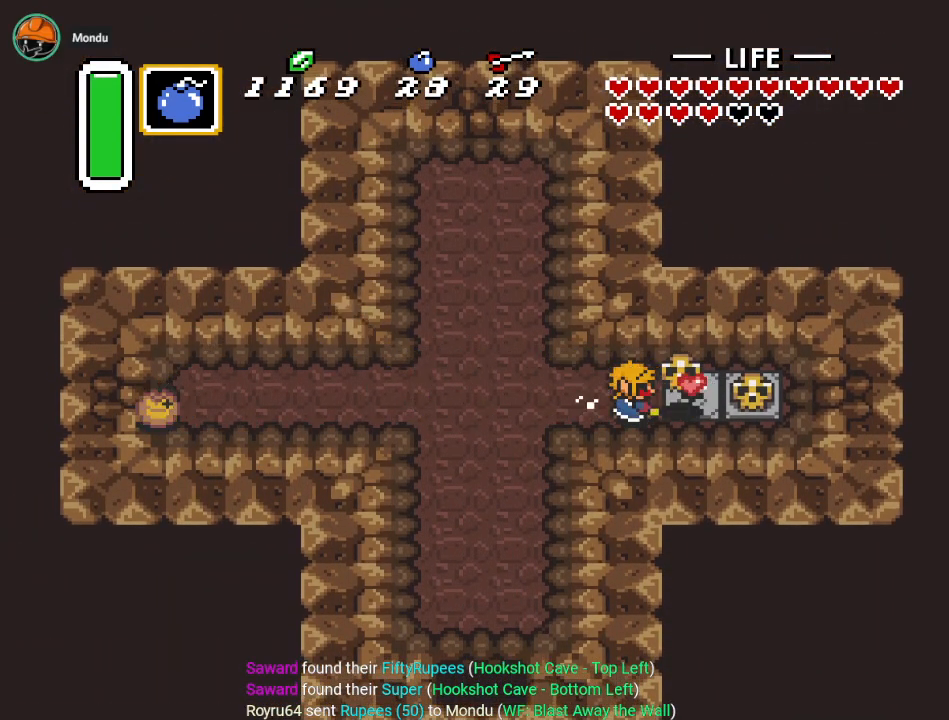
{"buttons": ["A", "DPAD_RIGHT"], "events": [[267, "A", "down"], [317, "A", "up"], [401, "A", "down"]]}
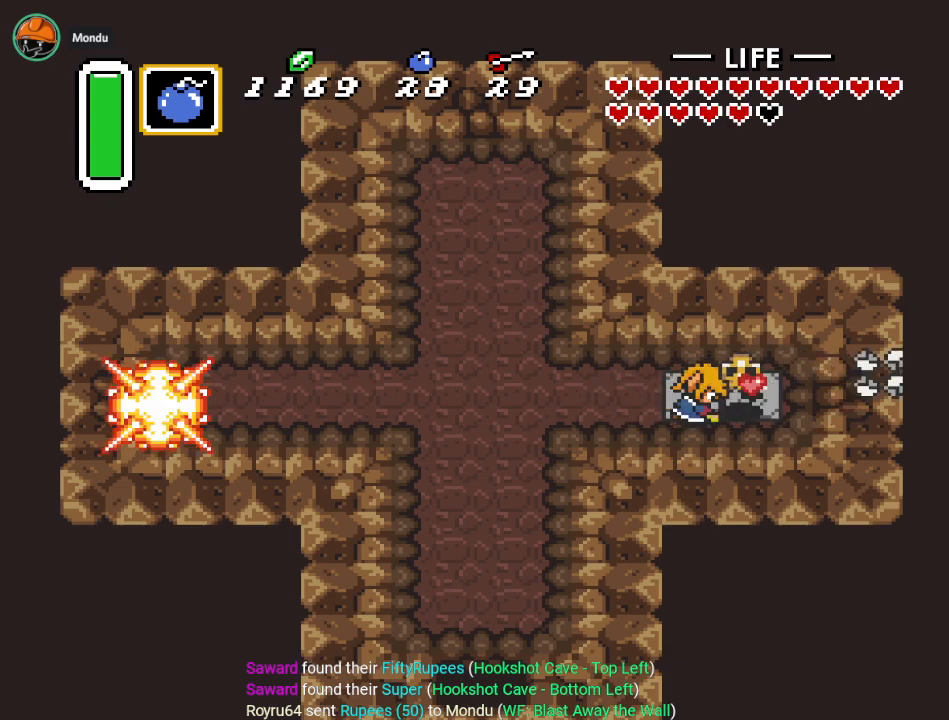
{"buttons": ["DPAD_LEFT"], "events": [[67, "A", "up"], [384, "A", "down"], [434, "DPAD_RIGHT", "up"], [467, "A", "up"], [500, "DPAD_LEFT", "down"]]}
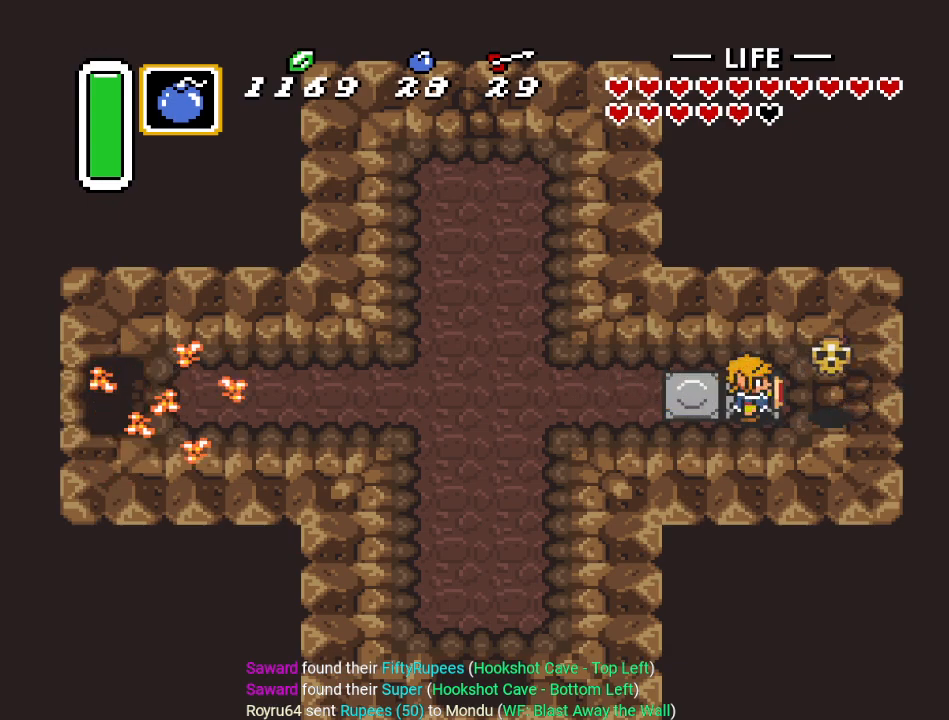
{"buttons": ["A"], "events": [[84, "A", "down"], [367, "DPAD_LEFT", "up"]]}
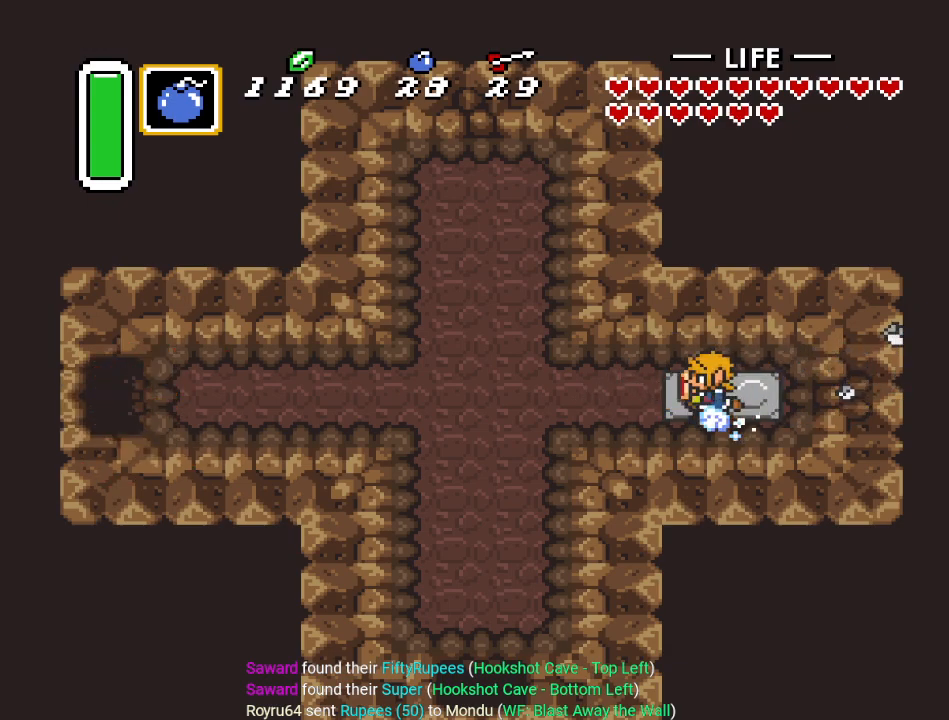
{"buttons": ["A"], "events": []}
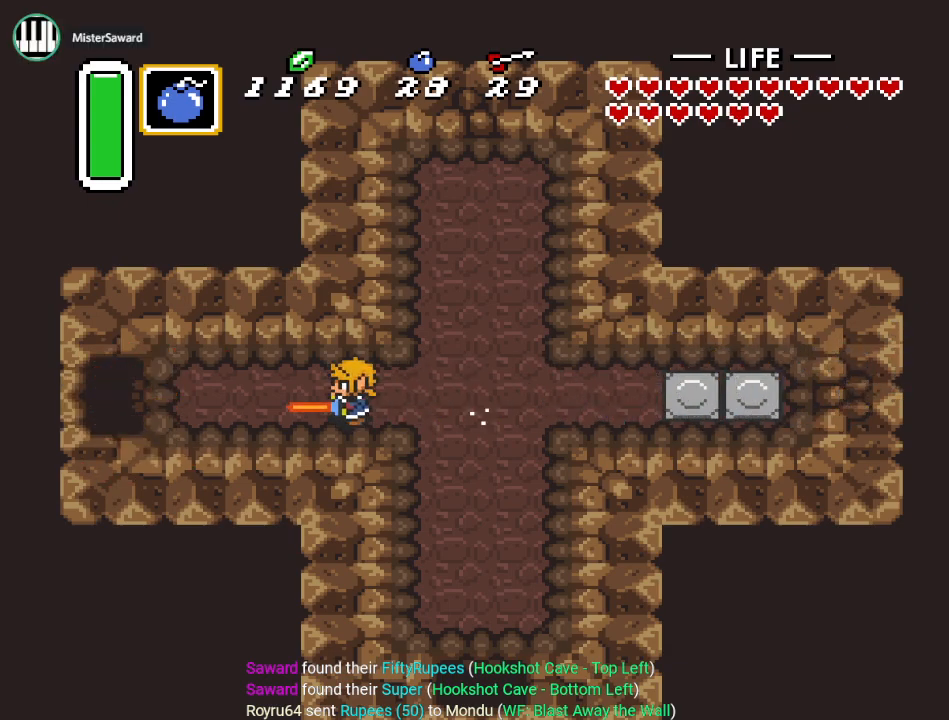
{"buttons": ["A"], "events": []}
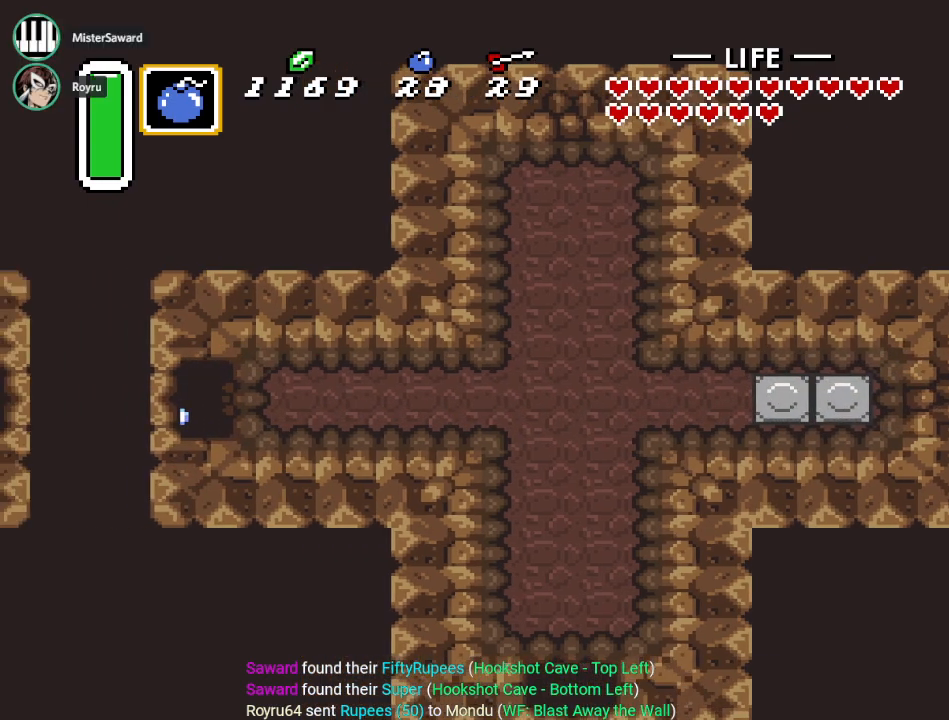
{"buttons": [], "events": [[150, "A", "up"]]}
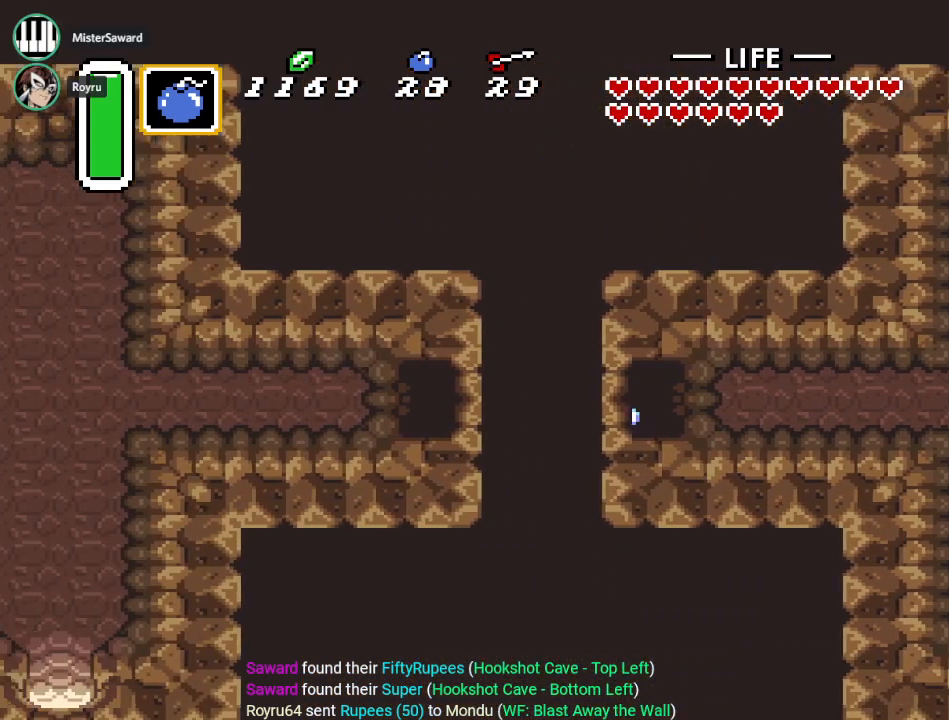
{"buttons": ["DPAD_LEFT"], "events": [[217, "DPAD_LEFT", "down"]]}
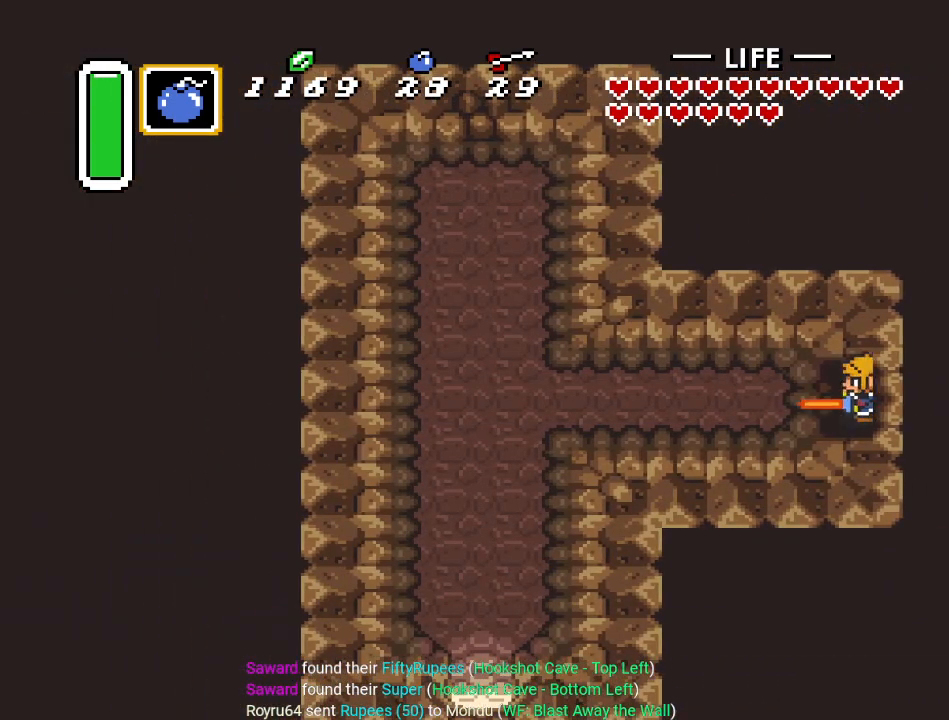
{"buttons": ["DPAD_LEFT"], "events": []}
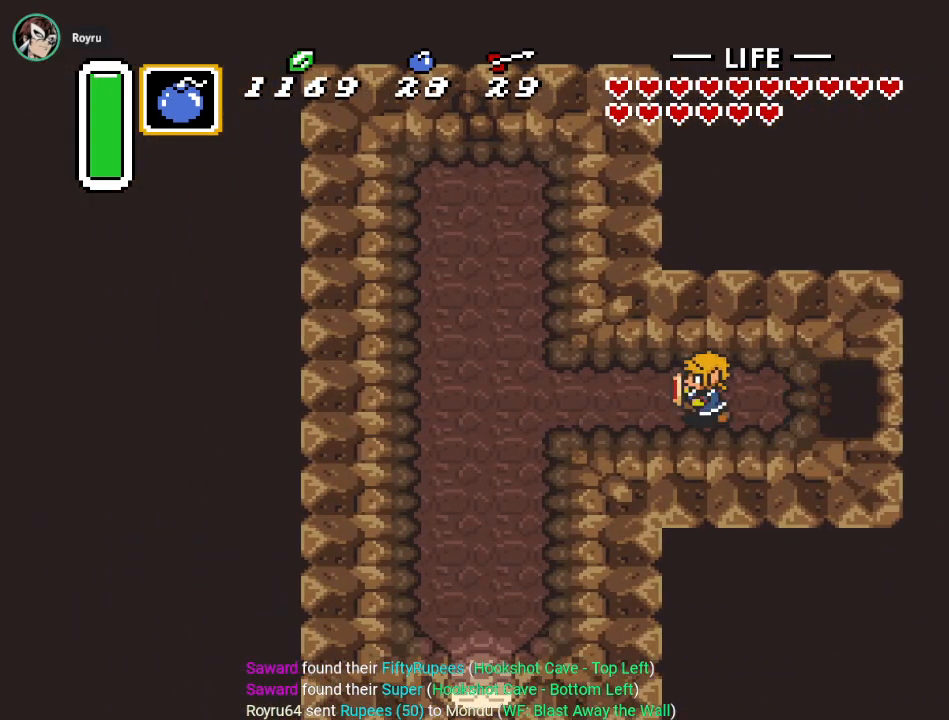
{"buttons": ["DPAD_LEFT"], "events": []}
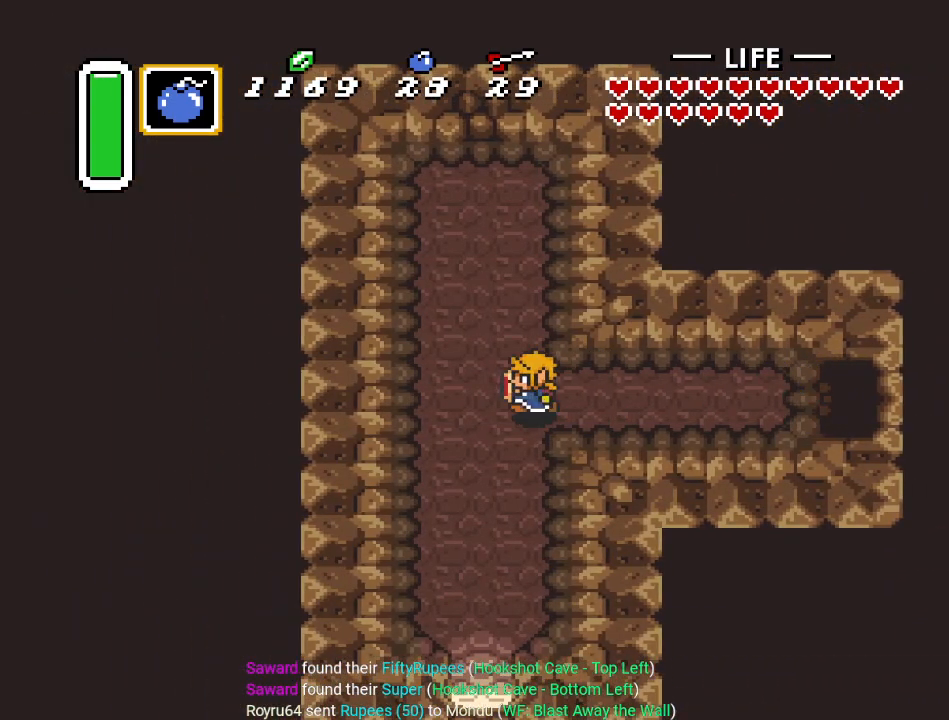
{"buttons": ["A"], "events": [[150, "A", "down"], [150, "DPAD_LEFT", "up"], [267, "DPAD_DOWN", "down"], [467, "DPAD_DOWN", "up"]]}
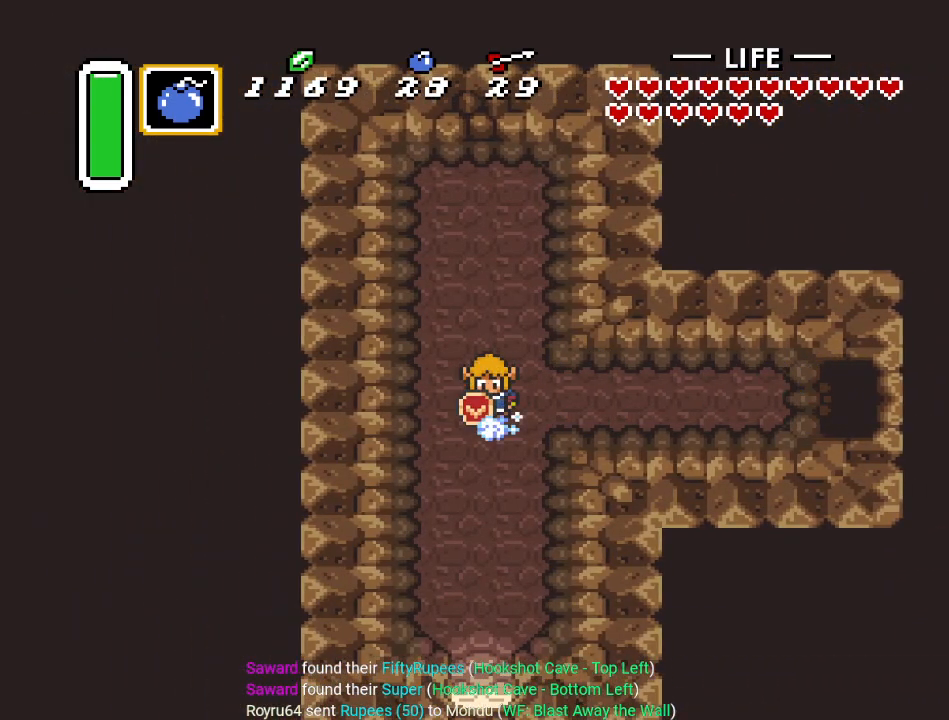
{"buttons": [], "events": [[501, "A", "up"]]}
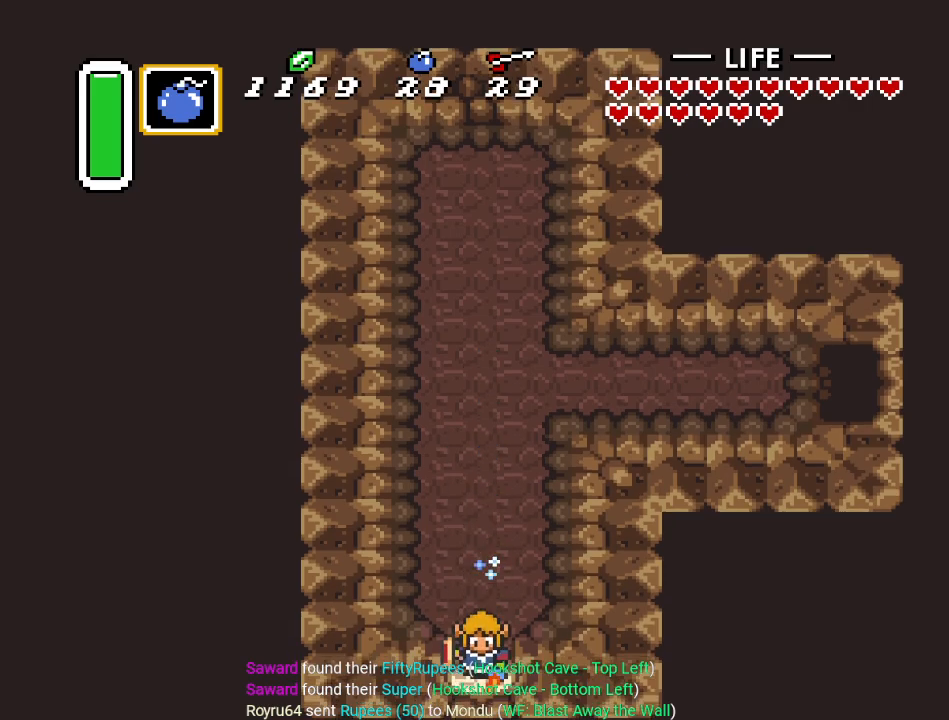
{"buttons": [], "events": []}
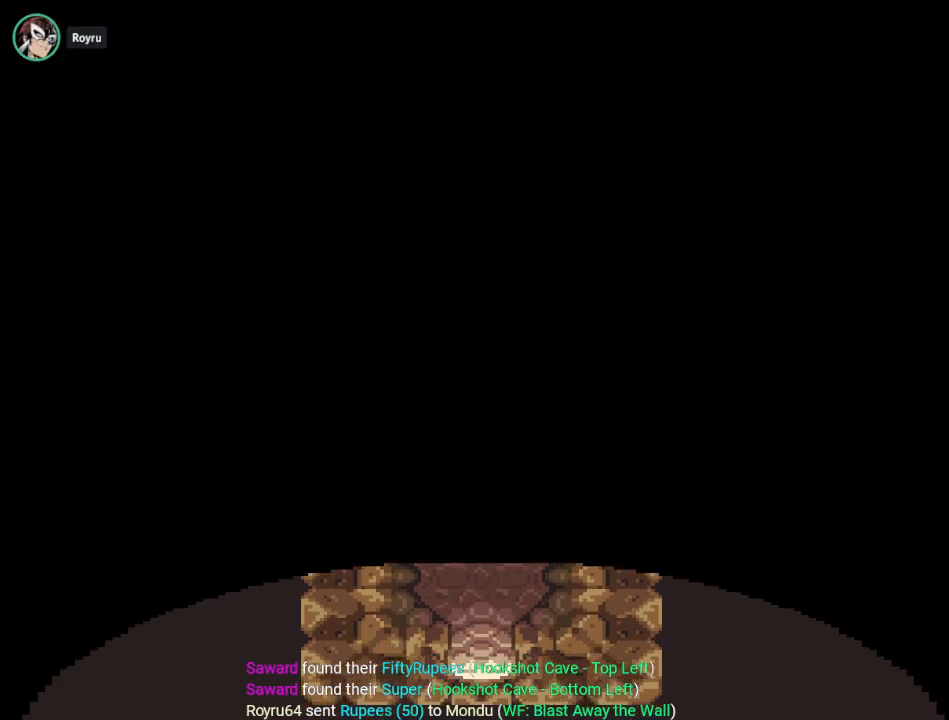
{"buttons": [], "events": []}
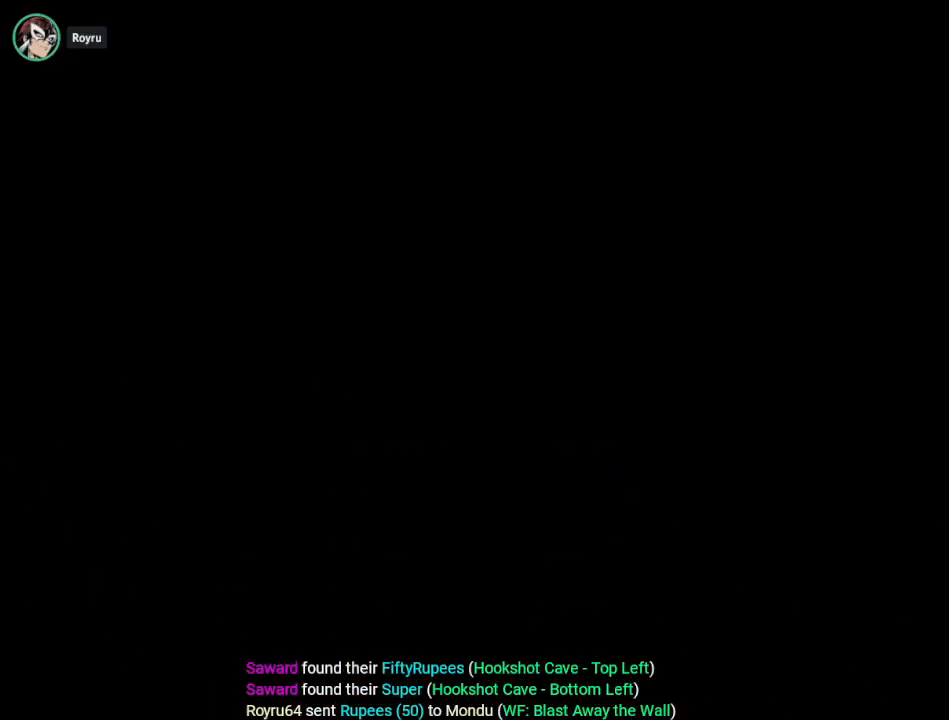
{"buttons": [], "events": []}
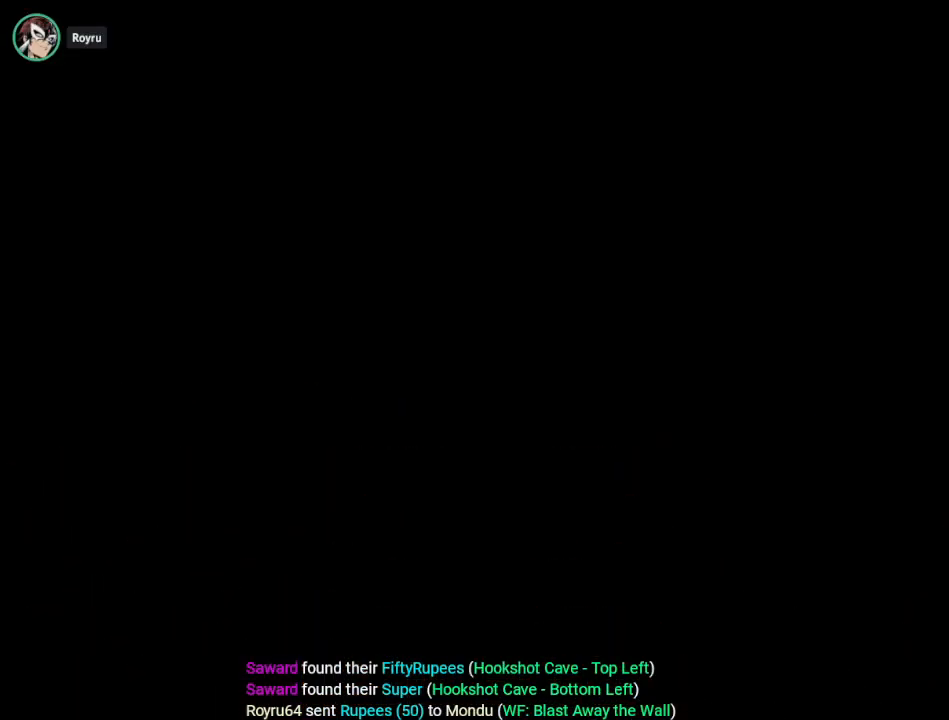
{"buttons": [], "events": []}
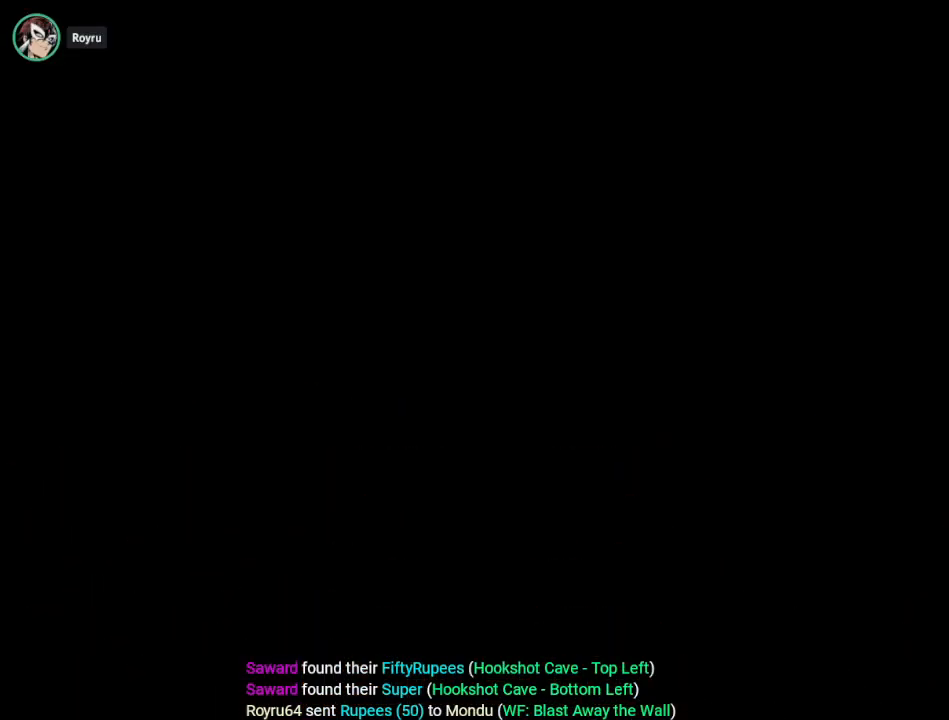
{"buttons": [], "events": []}
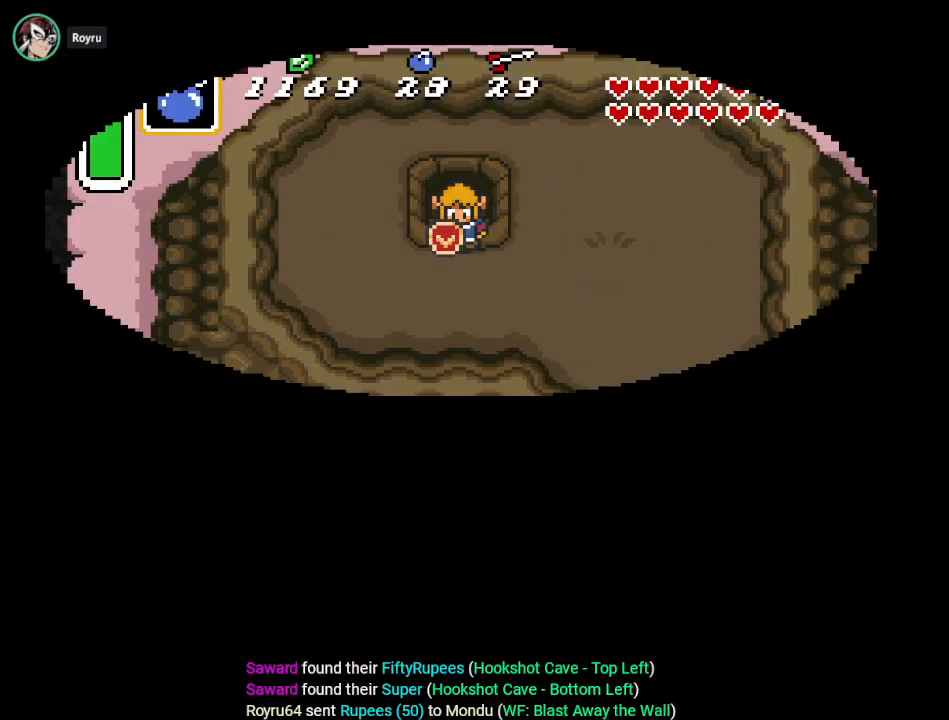
{"buttons": ["DPAD_RIGHT"], "events": [[234, "DPAD_DOWN", "down"], [434, "DPAD_RIGHT", "down"], [468, "DPAD_DOWN", "up"]]}
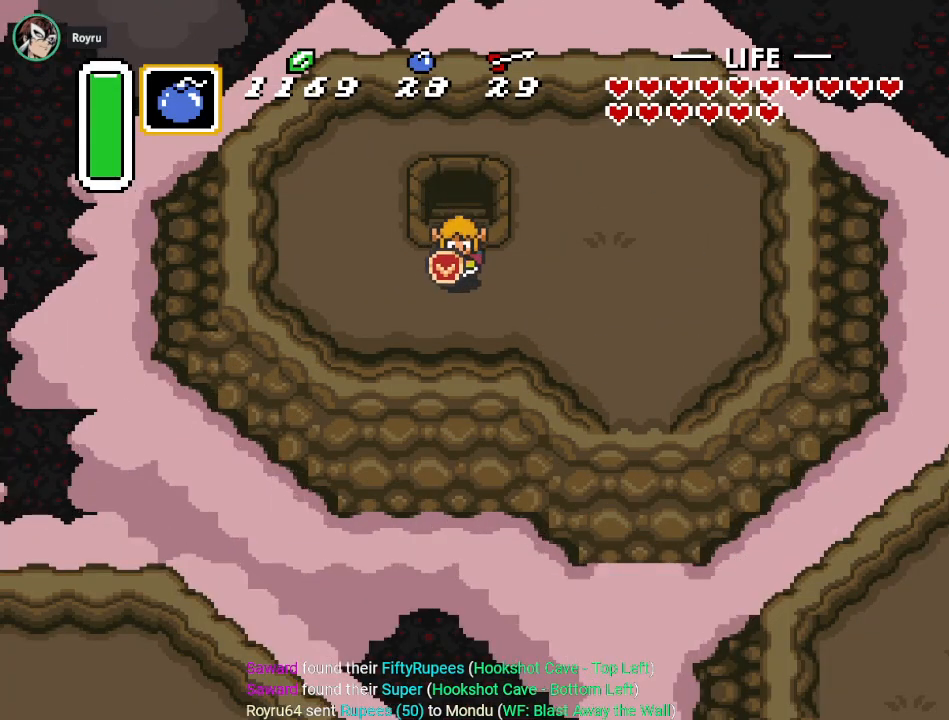
{"buttons": [], "events": [[250, "START", "down"], [400, "DPAD_RIGHT", "up"], [434, "START", "up"]]}
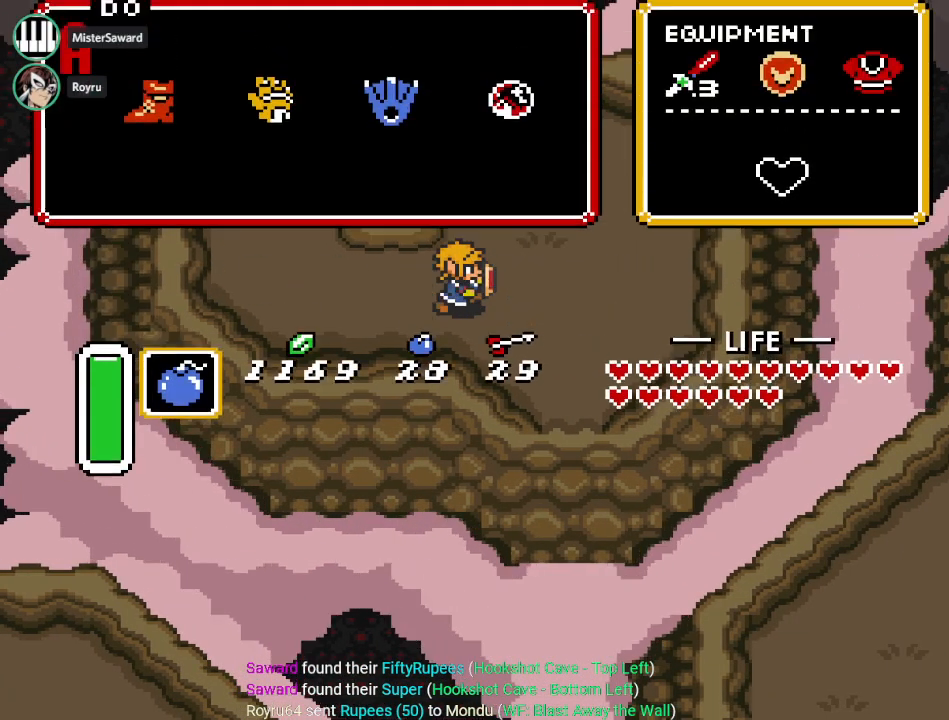
{"buttons": ["DPAD_RIGHT"], "events": [[501, "DPAD_RIGHT", "down"]]}
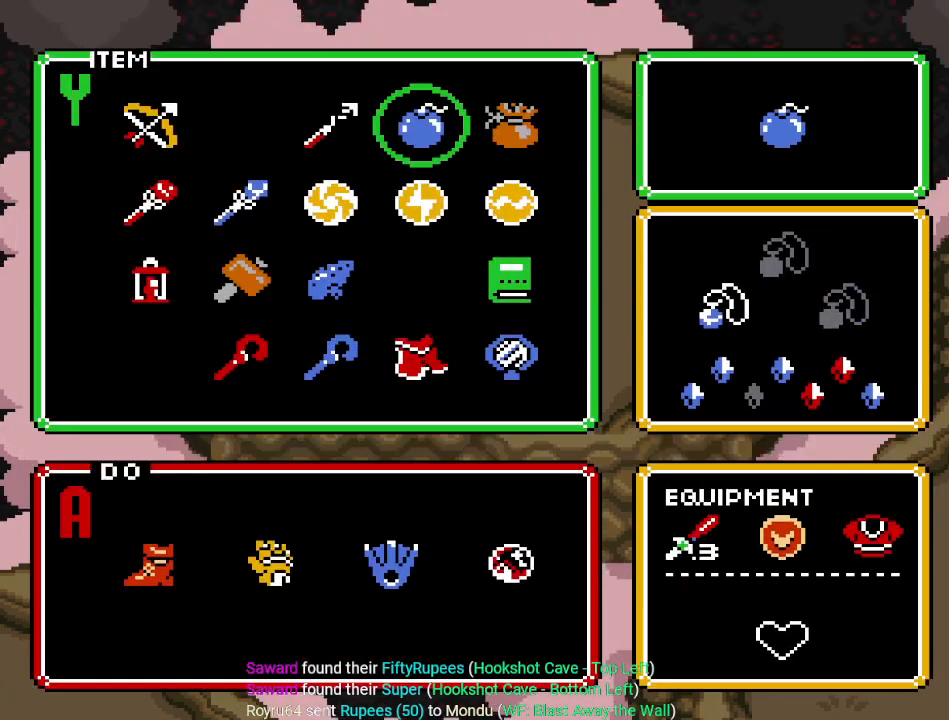
{"buttons": ["START"], "events": [[150, "DPAD_RIGHT", "up"], [334, "DPAD_UP", "down"], [434, "DPAD_UP", "up"], [467, "START", "down"]]}
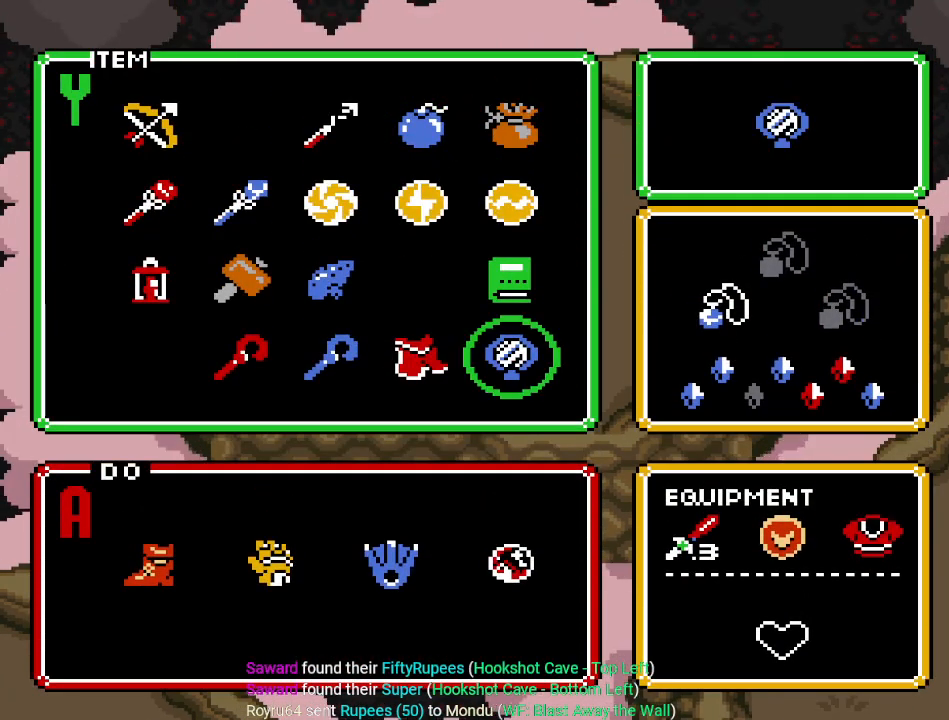
{"buttons": ["DPAD_RIGHT"], "events": [[117, "START", "up"], [434, "DPAD_RIGHT", "down"]]}
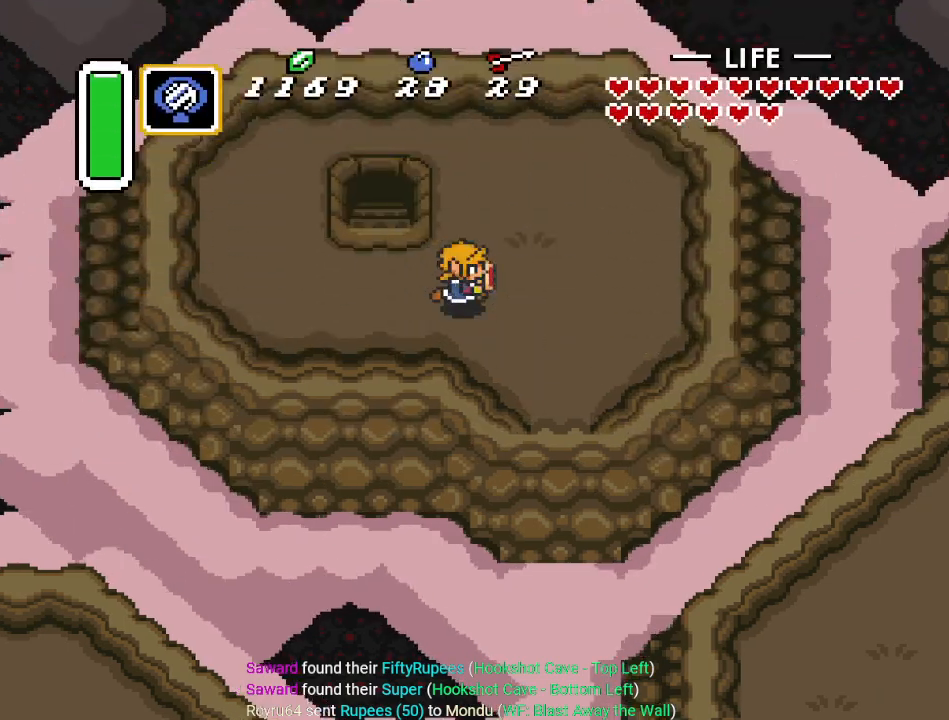
{"buttons": [], "events": [[17, "DPAD_UP", "down"], [83, "DPAD_RIGHT", "up"], [267, "DPAD_UP", "up"], [267, "Y", "down"], [467, "Y", "up"]]}
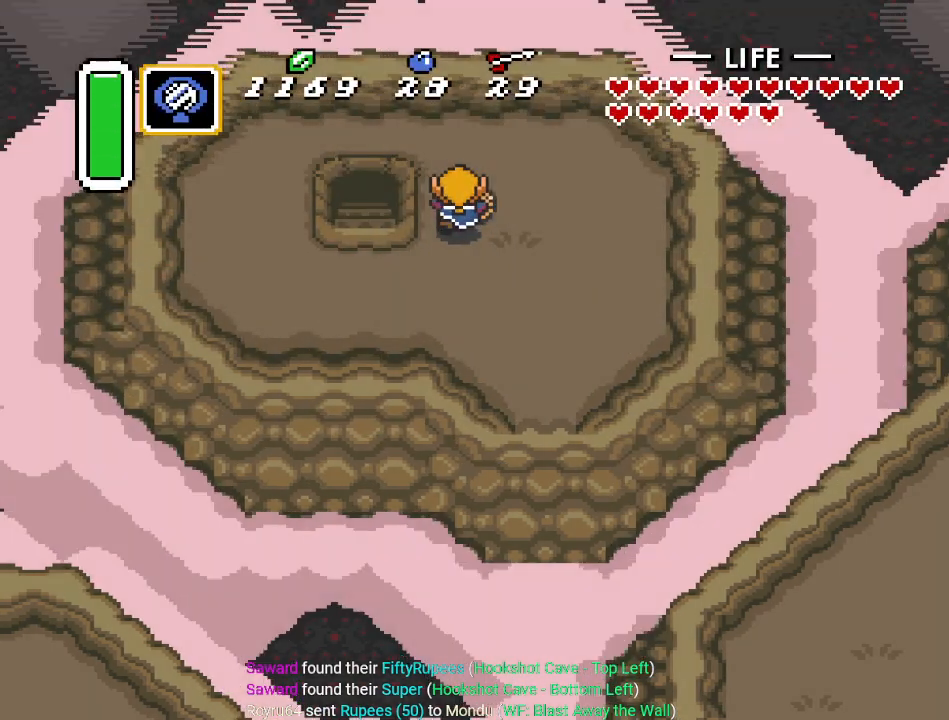
{"buttons": [], "events": []}
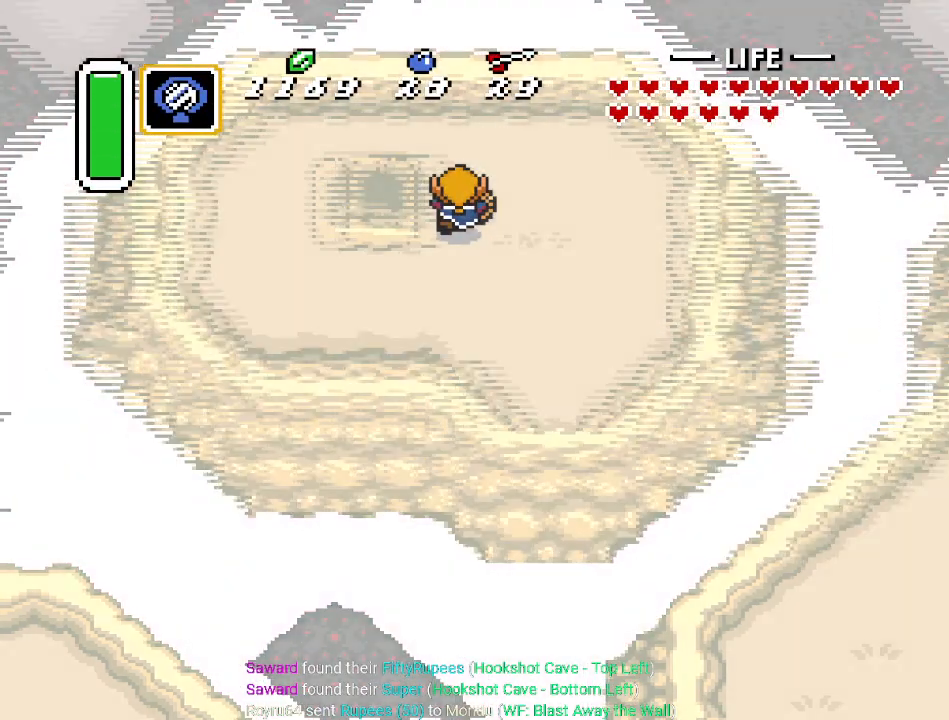
{"buttons": [], "events": []}
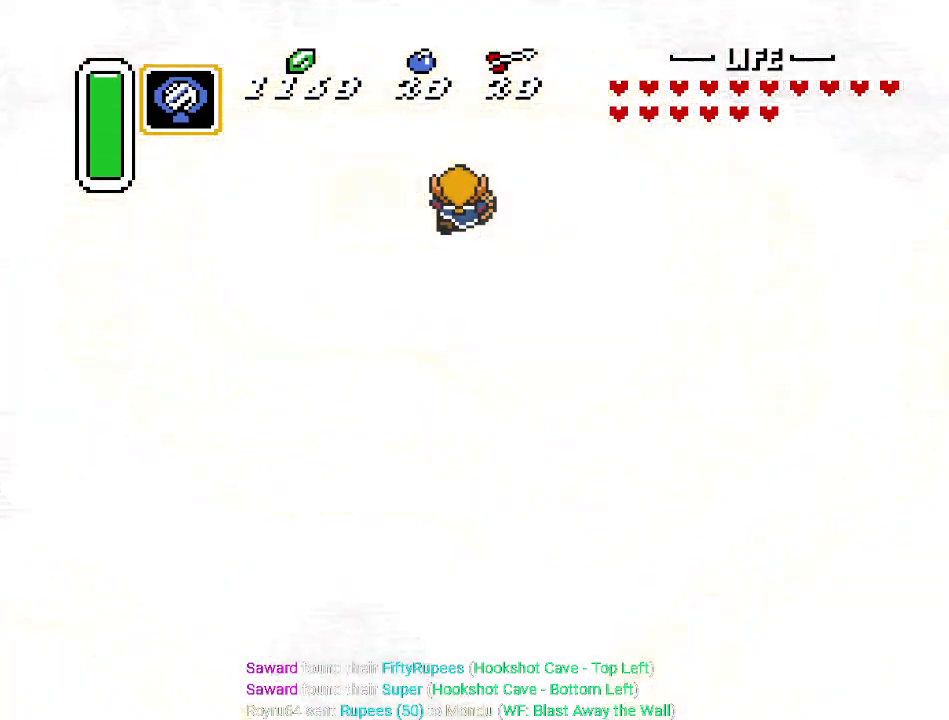
{"buttons": [], "events": []}
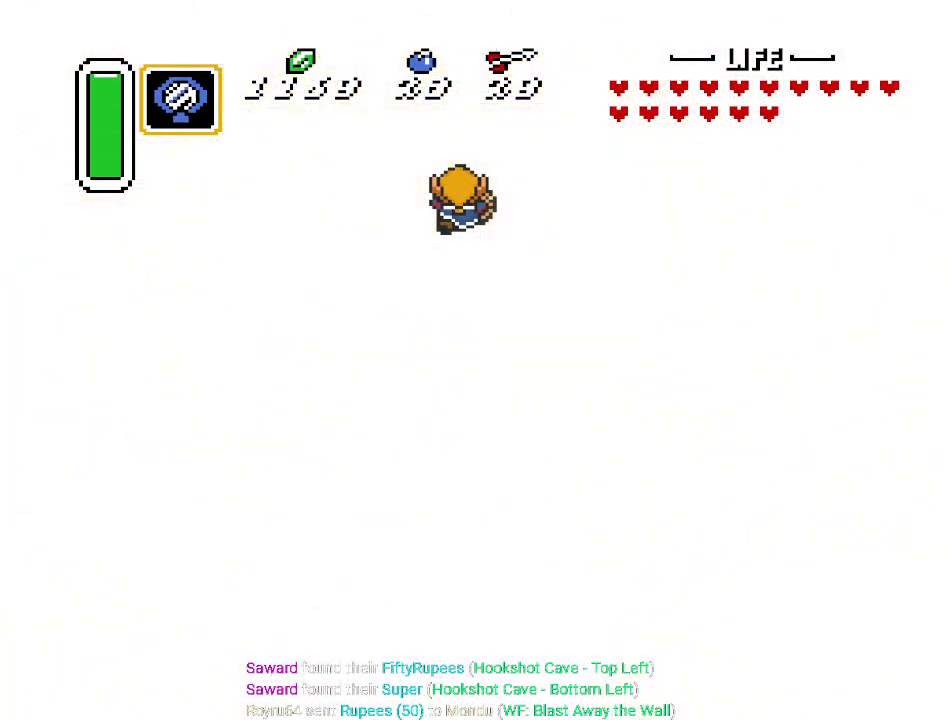
{"buttons": [], "events": []}
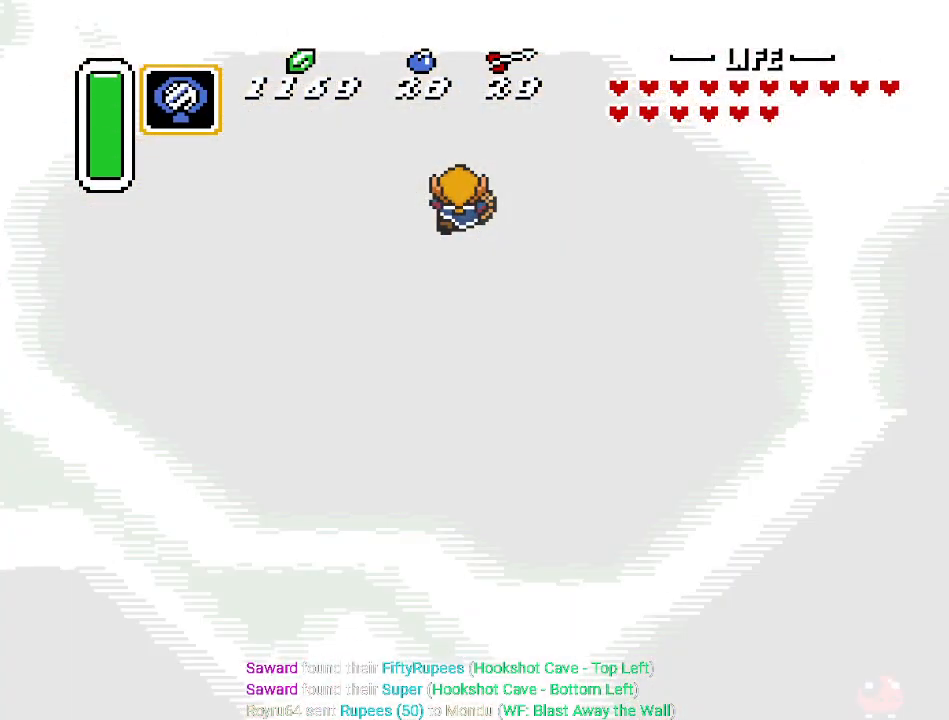
{"buttons": [], "events": []}